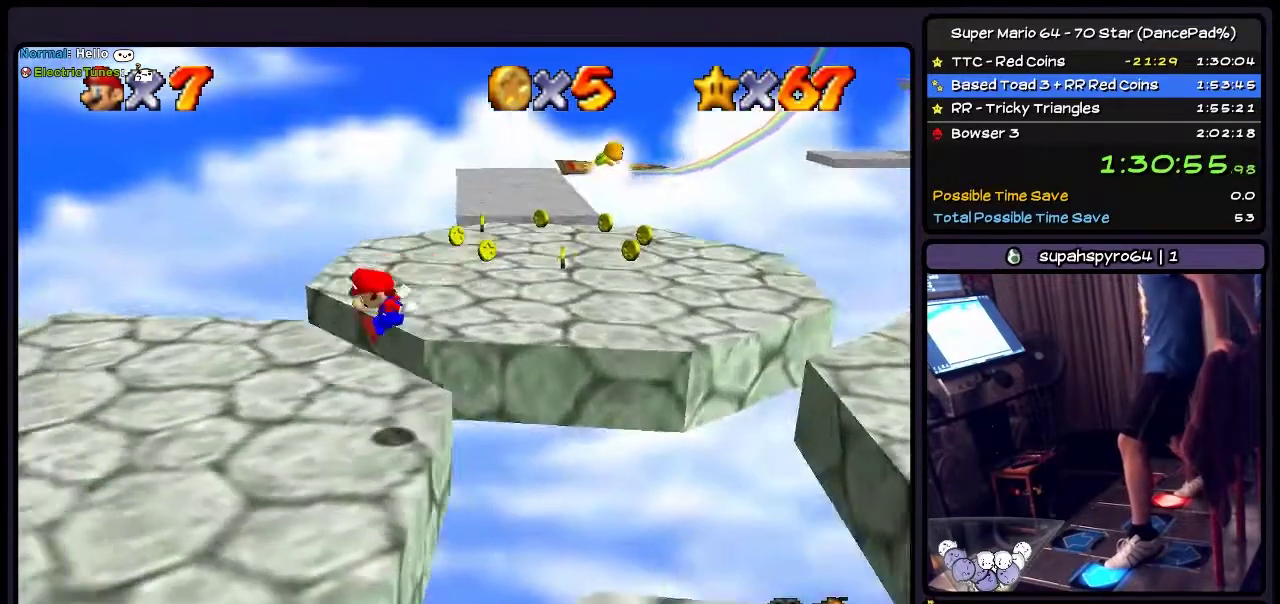
Gameplay with a controller (Nintendo layout); each line is a JSON object with the inputs held at the frame after it. "events" lists button and stick changes between this image and that frame as [ms after this image, input, new state], when the widget could be followed in between. Not read: L3 R3.
{"buttons": ["A", "Z", "DPAD_LEFT"], "events": [[367, "A", "down"]]}
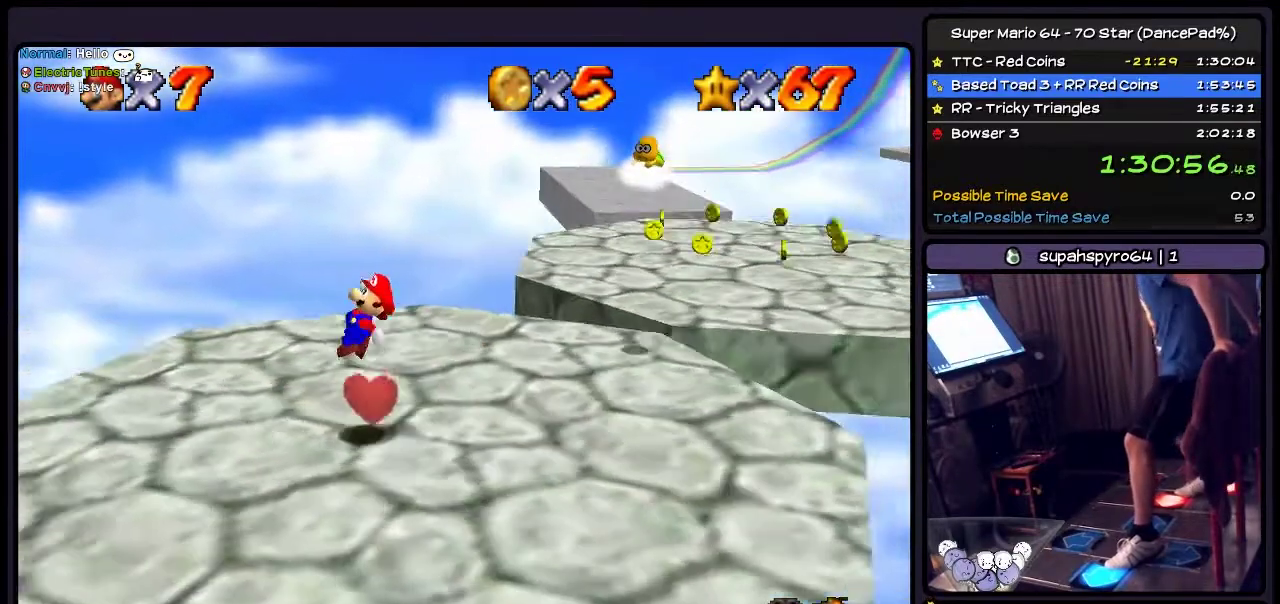
{"buttons": ["A", "Z", "DPAD_LEFT"], "events": []}
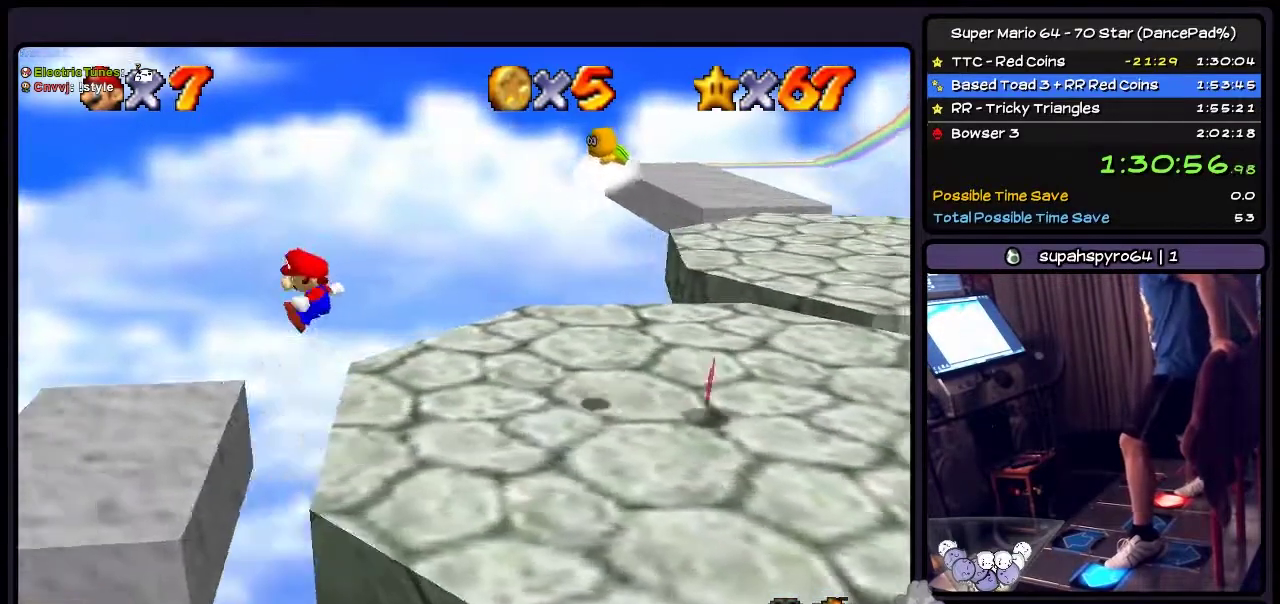
{"buttons": ["DPAD_DOWN", "DPAD_LEFT"], "events": [[34, "A", "up"], [167, "DPAD_DOWN", "down"], [234, "Z", "up"]]}
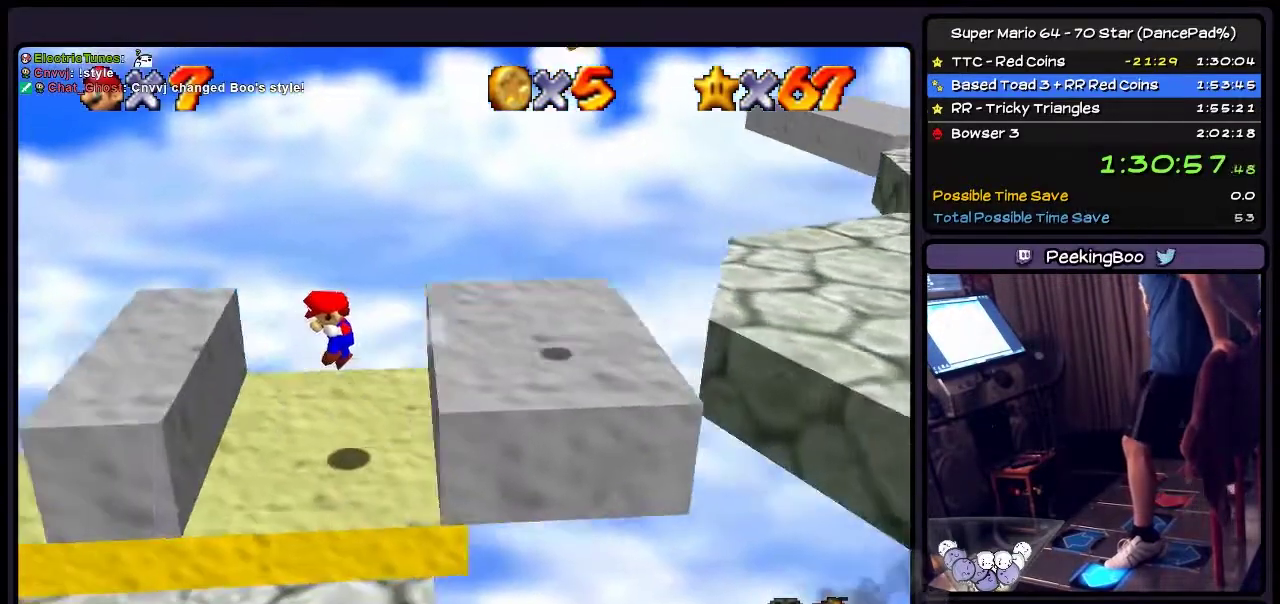
{"buttons": ["A", "DPAD_LEFT"], "events": [[33, "DPAD_DOWN", "up"], [200, "A", "down"]]}
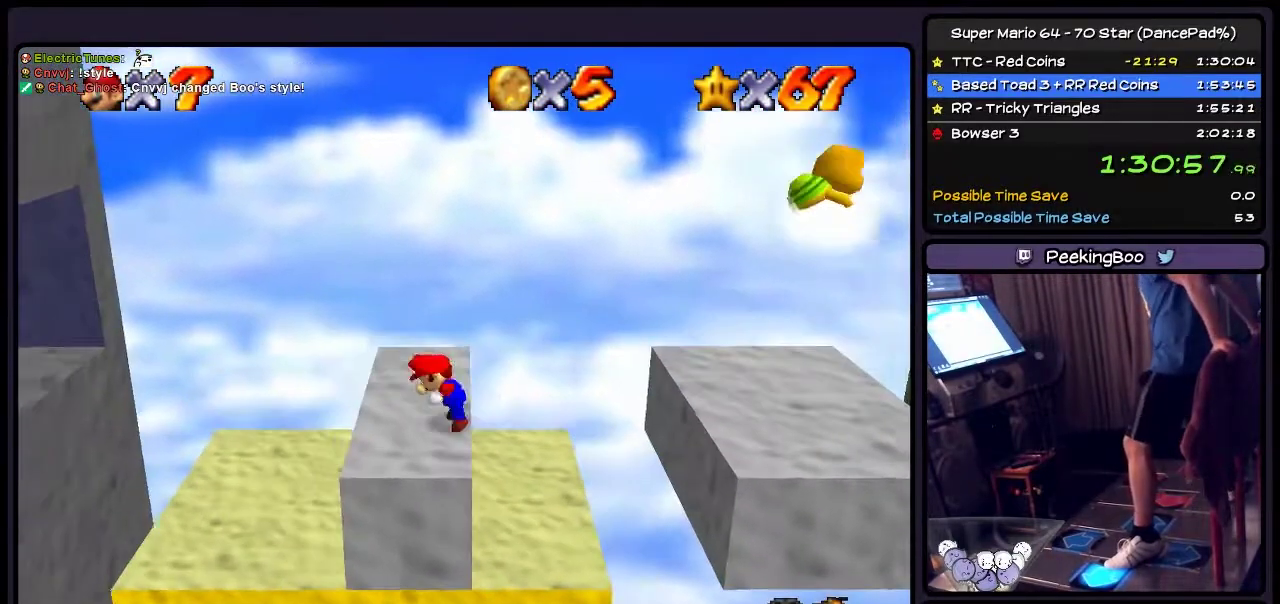
{"buttons": ["DPAD_LEFT"], "events": [[67, "A", "up"]]}
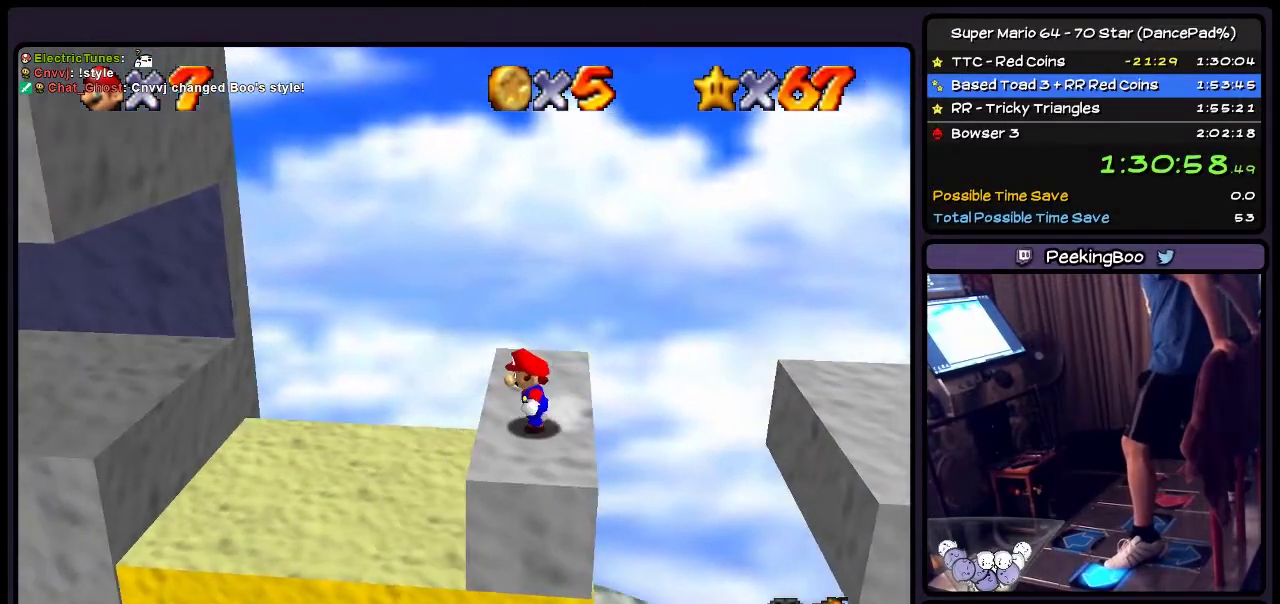
{"buttons": ["A", "DPAD_LEFT"], "events": [[66, "A", "down"]]}
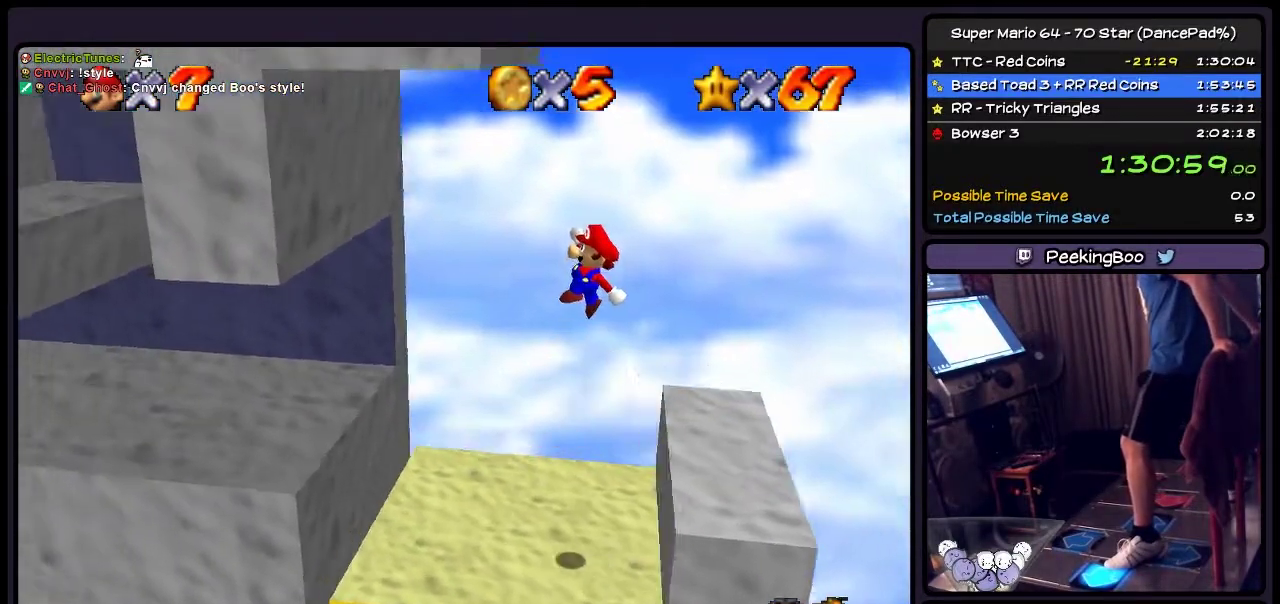
{"buttons": ["DPAD_LEFT"], "events": [[434, "A", "up"]]}
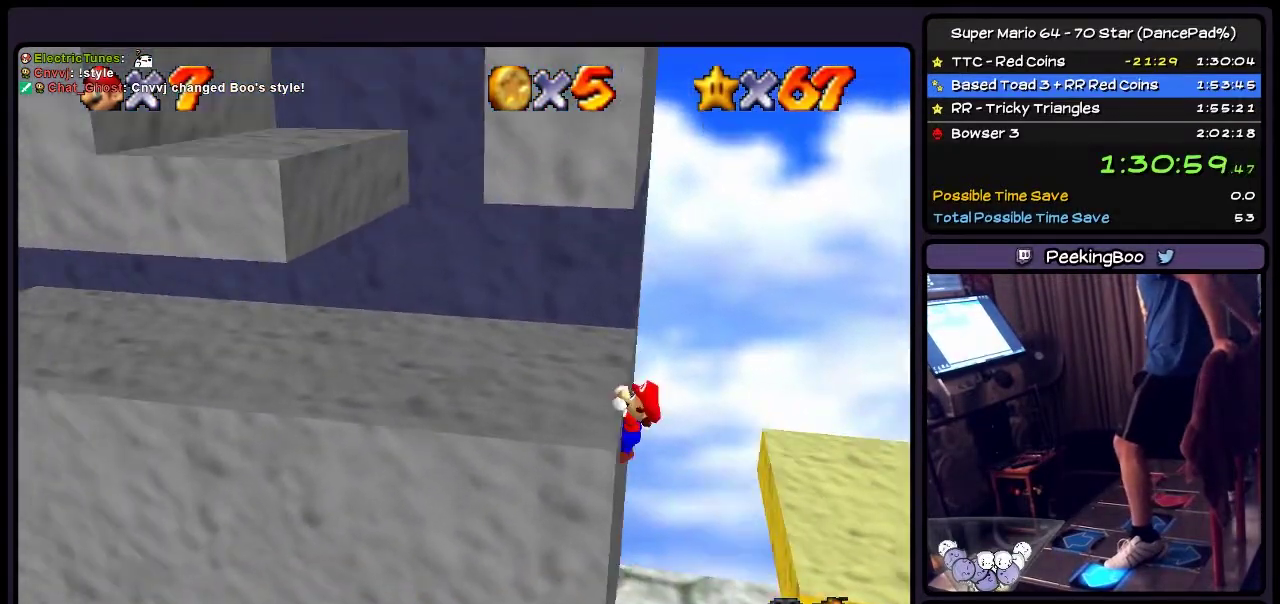
{"buttons": ["DPAD_LEFT"], "events": [[100, "A", "down"], [367, "A", "up"]]}
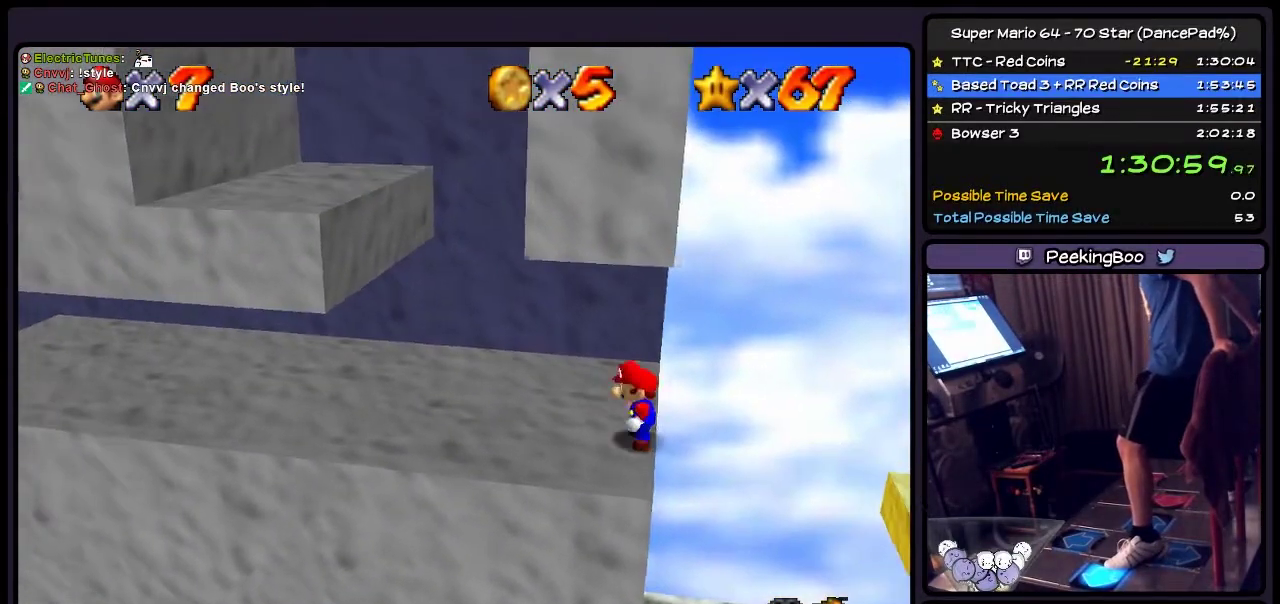
{"buttons": ["DPAD_LEFT"], "events": []}
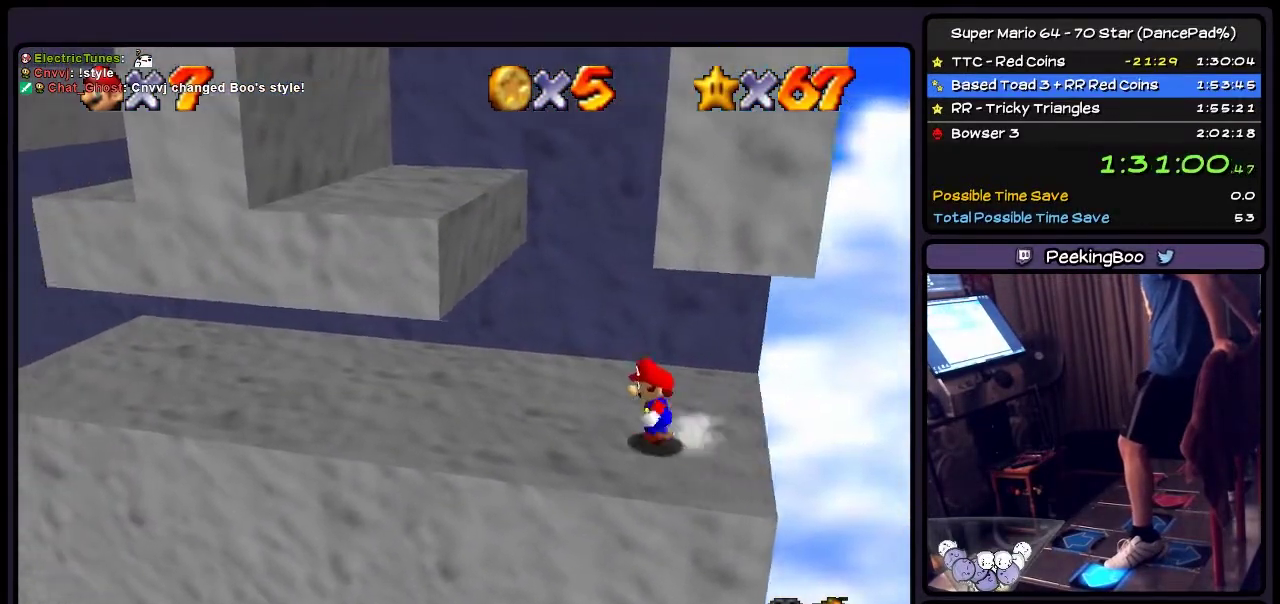
{"buttons": ["DPAD_LEFT"], "events": [[200, "A", "down"], [434, "A", "up"]]}
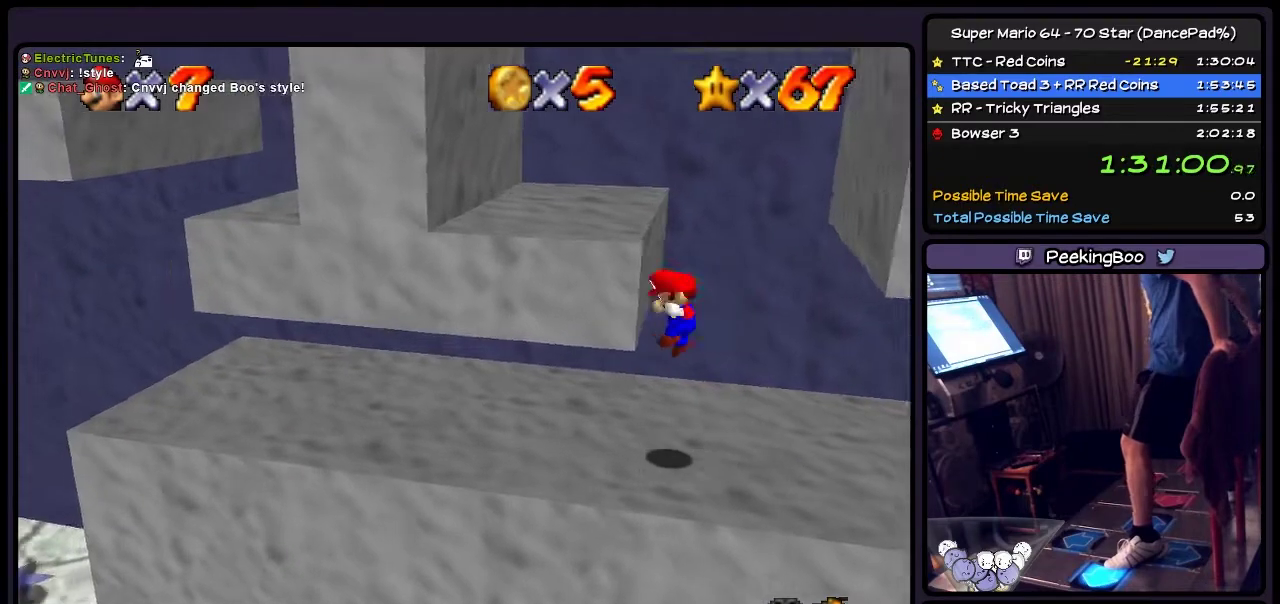
{"buttons": ["A", "DPAD_RIGHT"], "events": [[67, "A", "down"], [367, "DPAD_LEFT", "up"], [367, "DPAD_RIGHT", "down"]]}
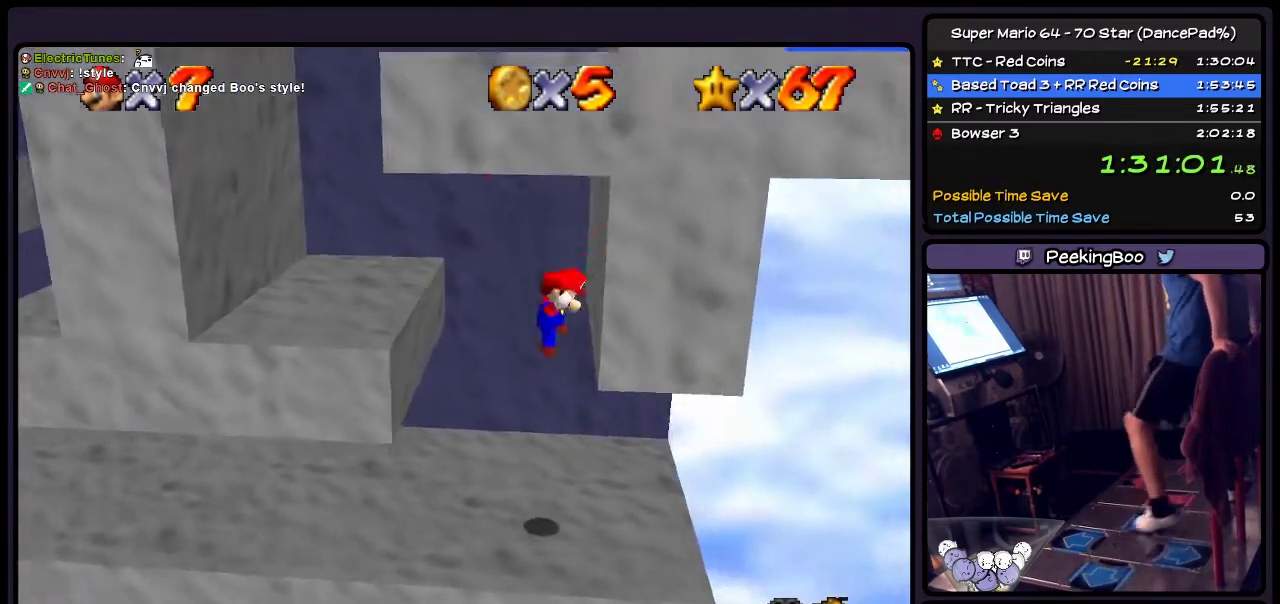
{"buttons": ["A", "DPAD_LEFT"], "events": [[33, "A", "up"], [100, "DPAD_RIGHT", "up"], [200, "A", "down"], [367, "DPAD_LEFT", "down"]]}
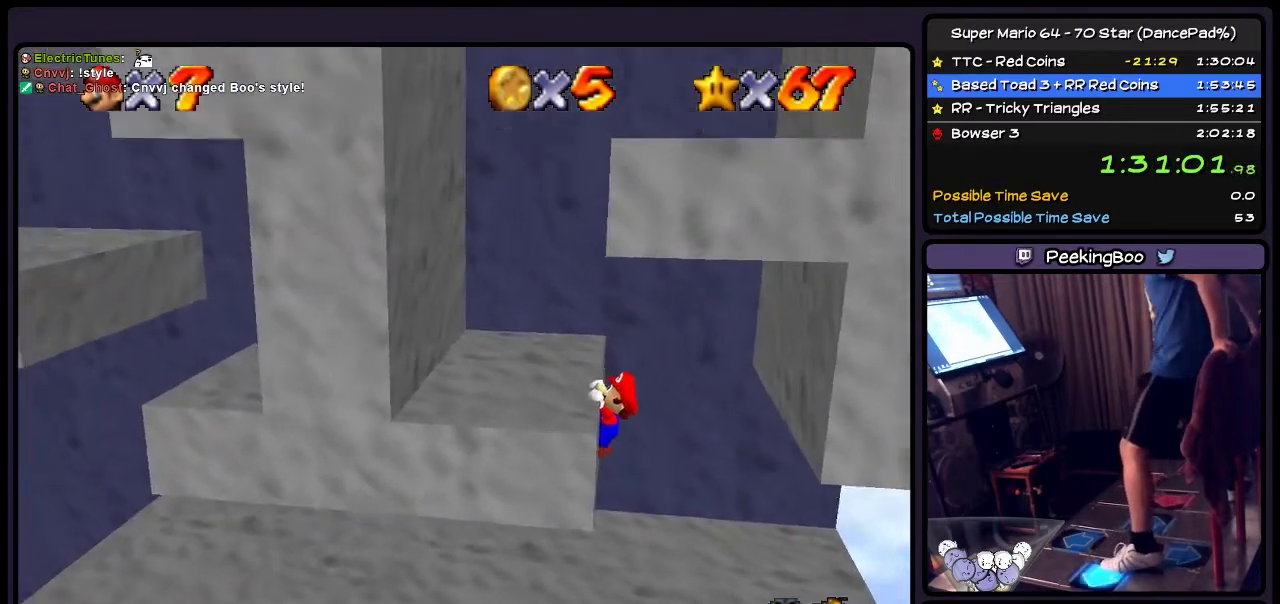
{"buttons": ["DPAD_LEFT"], "events": [[367, "A", "up"]]}
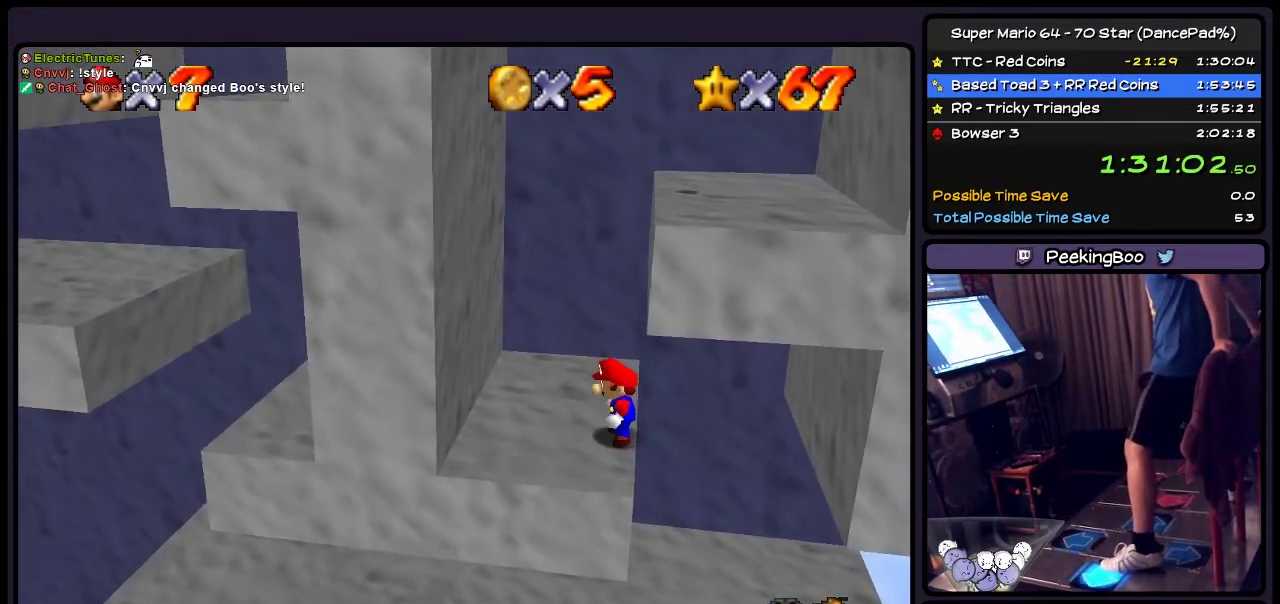
{"buttons": ["A", "DPAD_LEFT"], "events": [[267, "A", "down"]]}
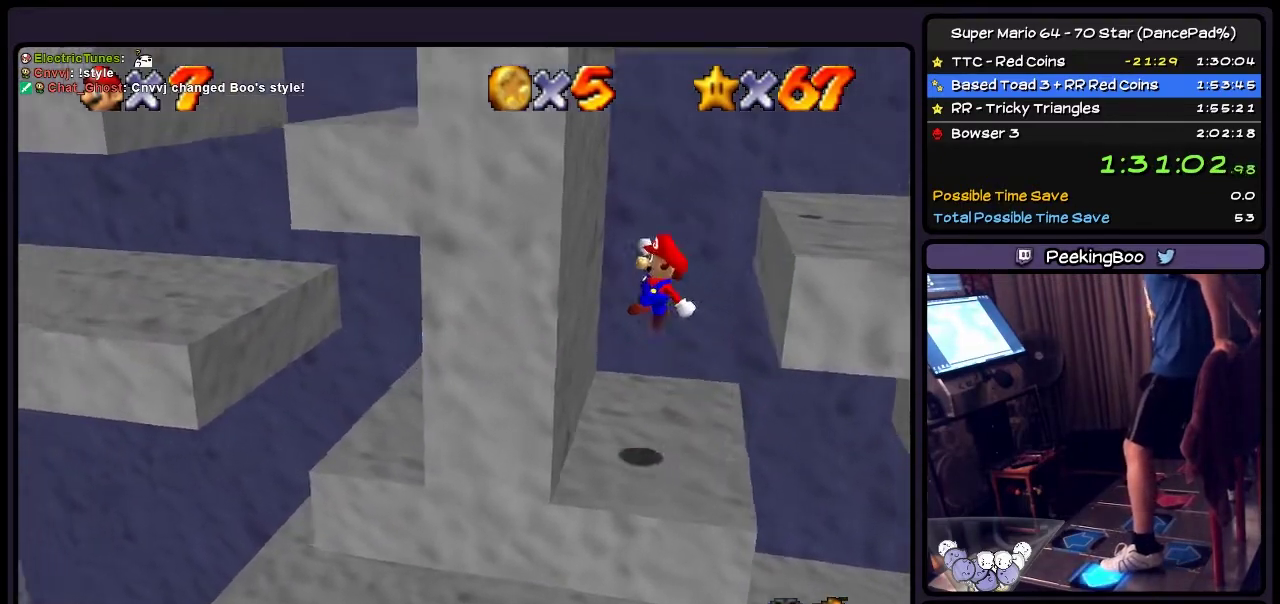
{"buttons": ["A", "DPAD_LEFT"], "events": [[134, "A", "up"], [267, "A", "down"]]}
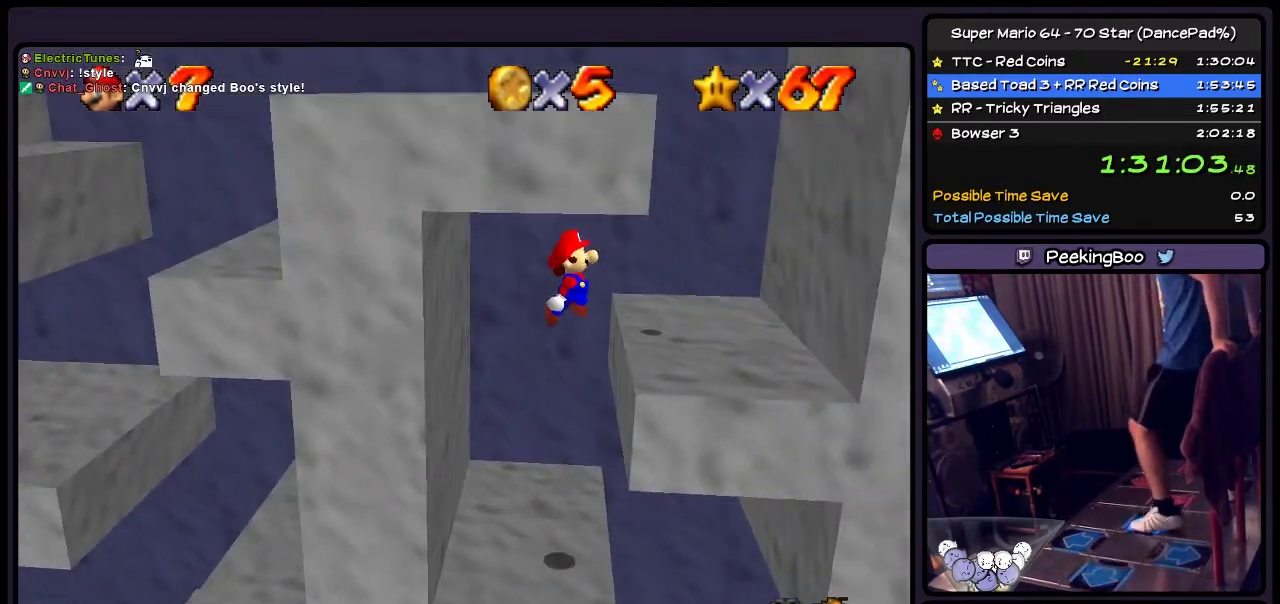
{"buttons": ["A", "DPAD_RIGHT"], "events": [[33, "DPAD_LEFT", "up"], [200, "DPAD_RIGHT", "down"]]}
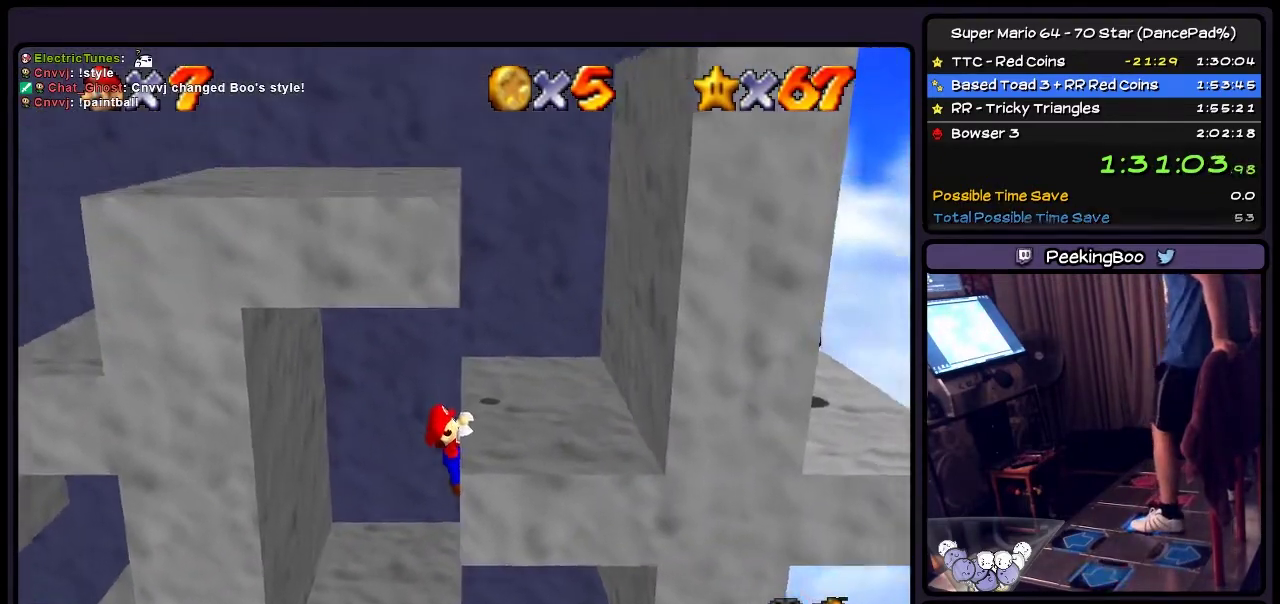
{"buttons": ["A", "DPAD_RIGHT"], "events": [[134, "A", "up"], [134, "DPAD_LEFT", "down"], [234, "DPAD_LEFT", "up"], [267, "A", "down"]]}
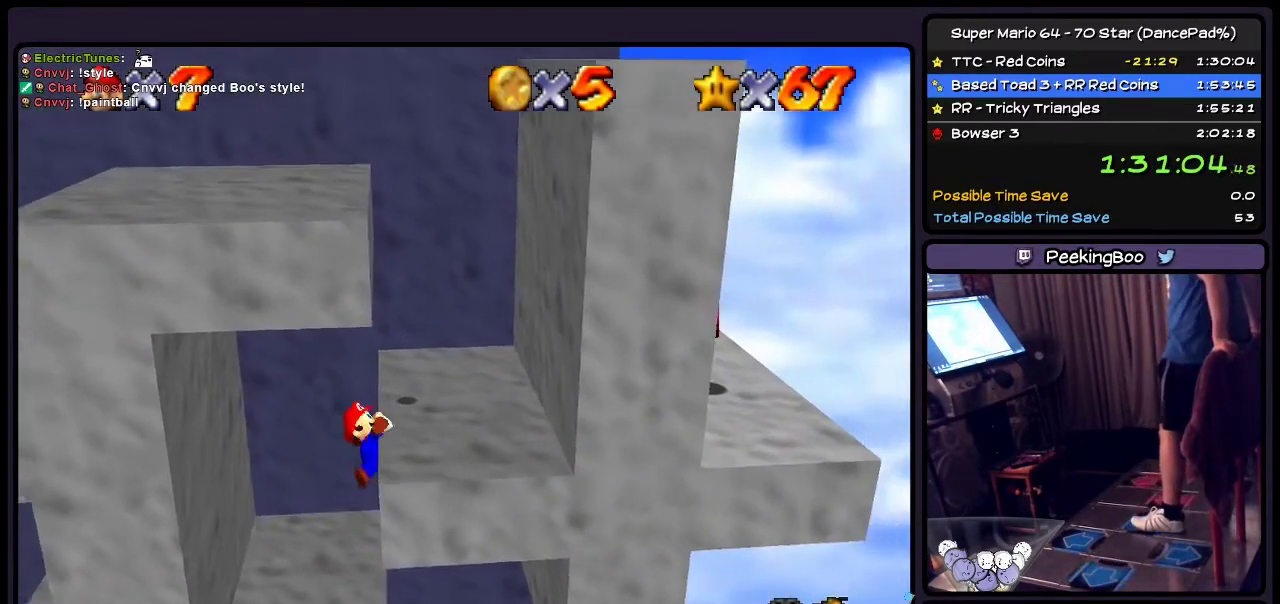
{"buttons": [], "events": [[33, "A", "up"], [100, "DPAD_RIGHT", "up"]]}
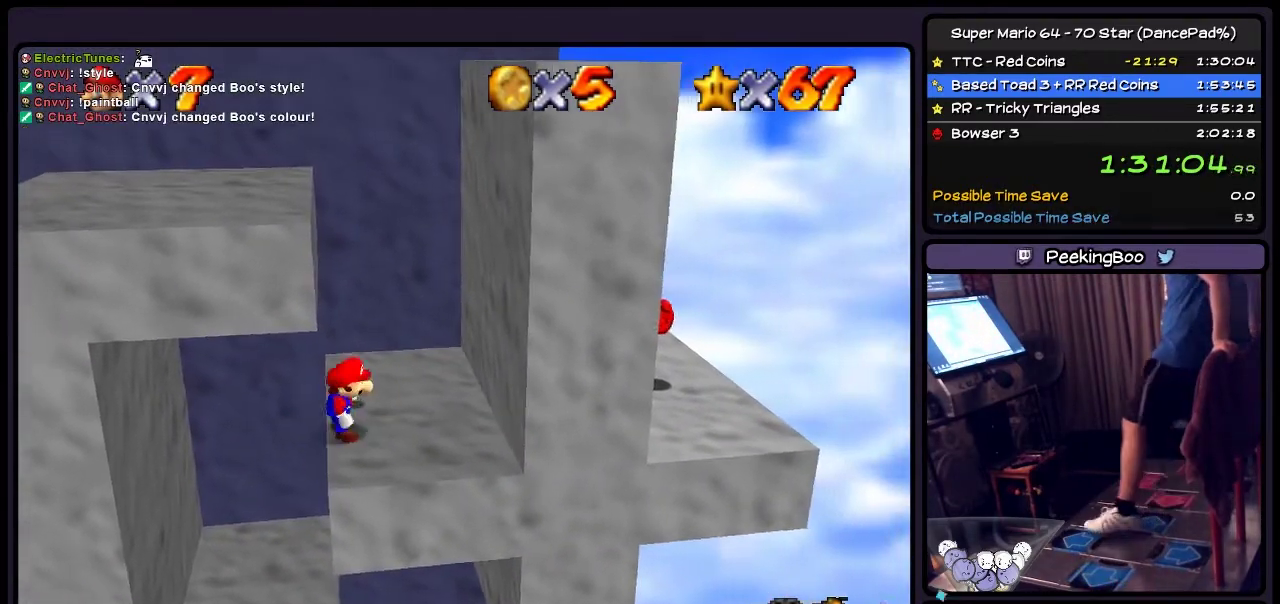
{"buttons": ["DPAD_RIGHT"], "events": [[134, "DPAD_UP", "down"], [401, "DPAD_UP", "up"], [434, "DPAD_RIGHT", "down"]]}
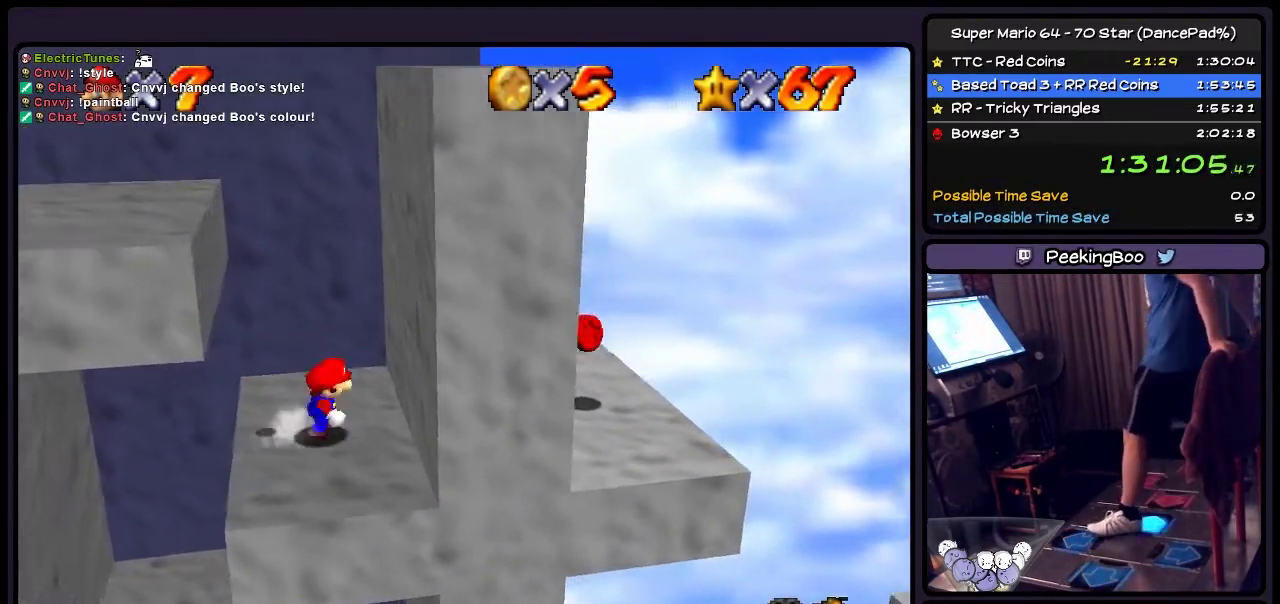
{"buttons": ["DPAD_RIGHT"], "events": [[100, "A", "down"], [367, "A", "up"]]}
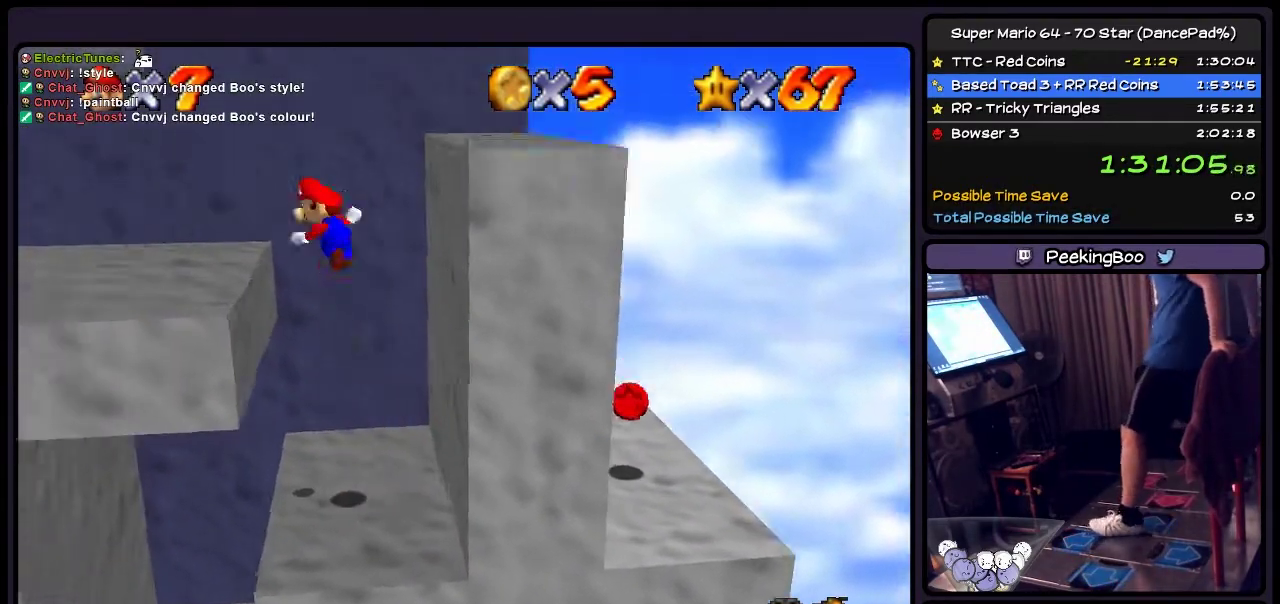
{"buttons": [], "events": [[34, "A", "down"], [134, "DPAD_RIGHT", "up"], [234, "A", "up"]]}
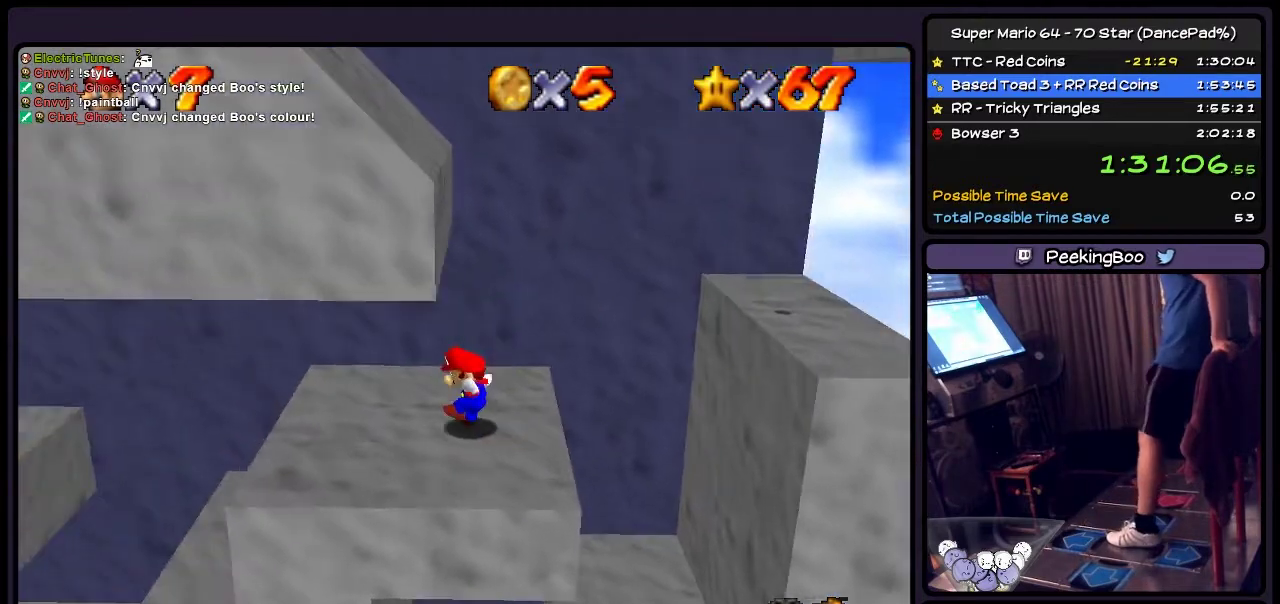
{"buttons": [], "events": []}
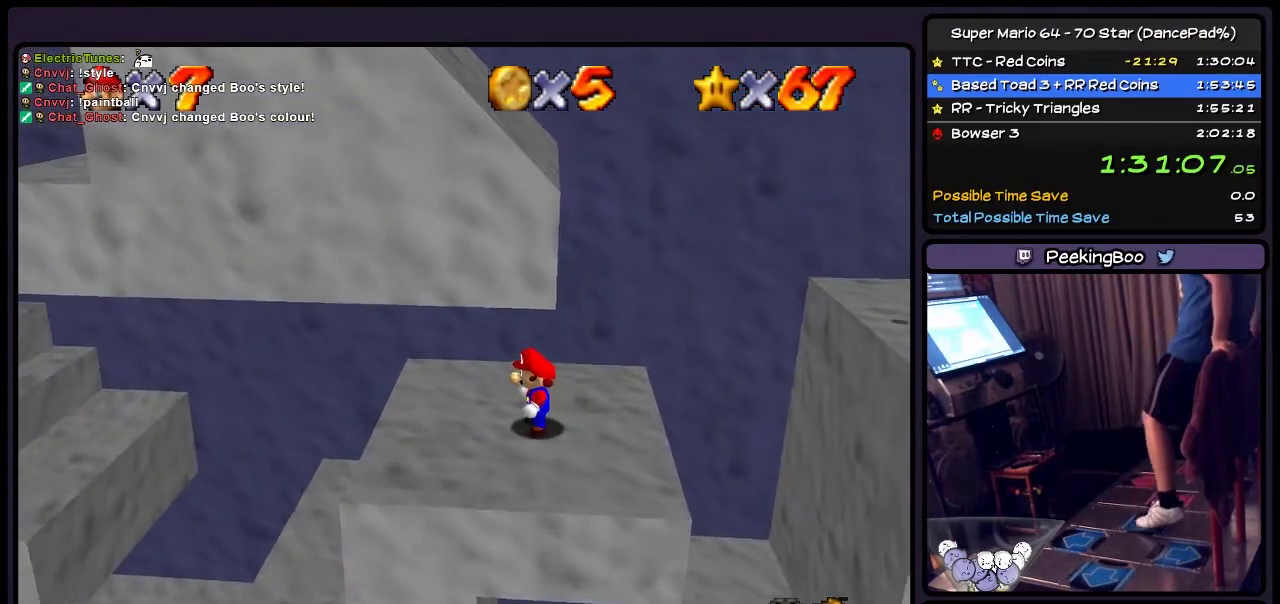
{"buttons": ["DPAD_RIGHT"], "events": [[334, "DPAD_RIGHT", "down"]]}
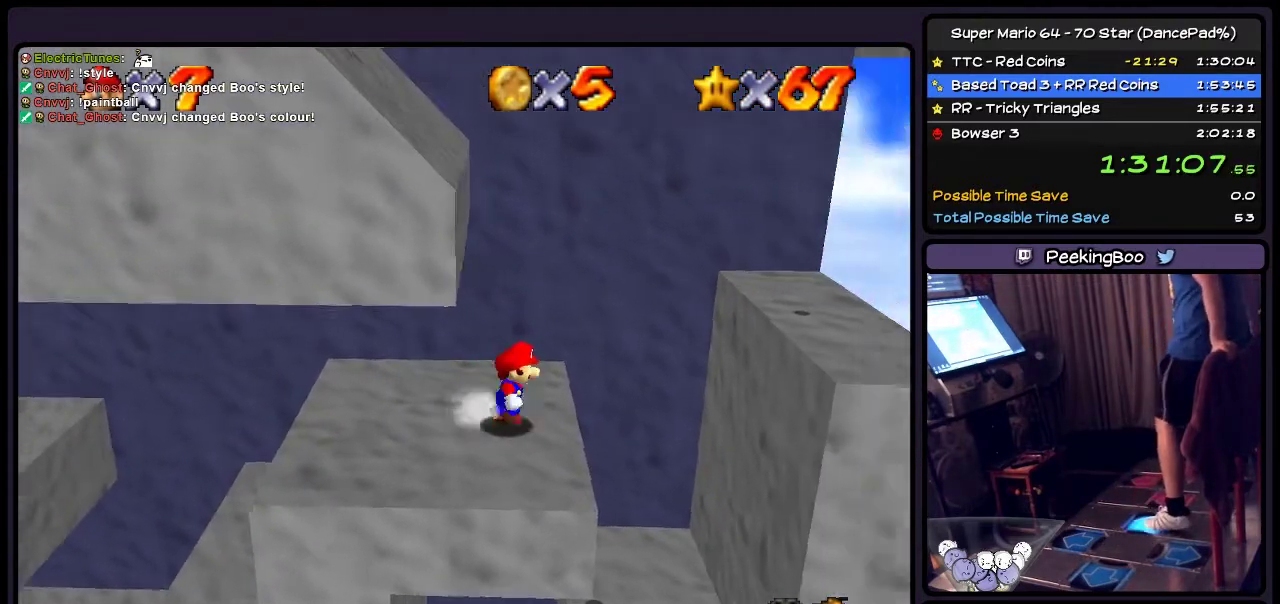
{"buttons": ["A", "DPAD_RIGHT"], "events": [[100, "A", "down"]]}
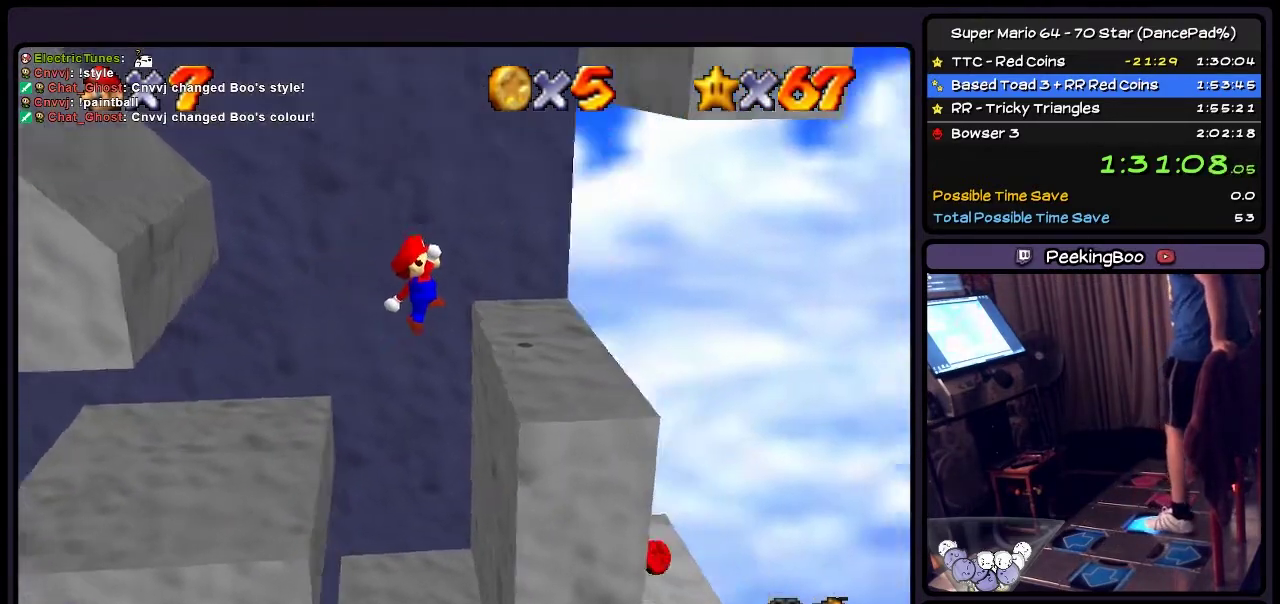
{"buttons": ["A"], "events": [[100, "A", "up"], [334, "DPAD_RIGHT", "up"], [501, "A", "down"]]}
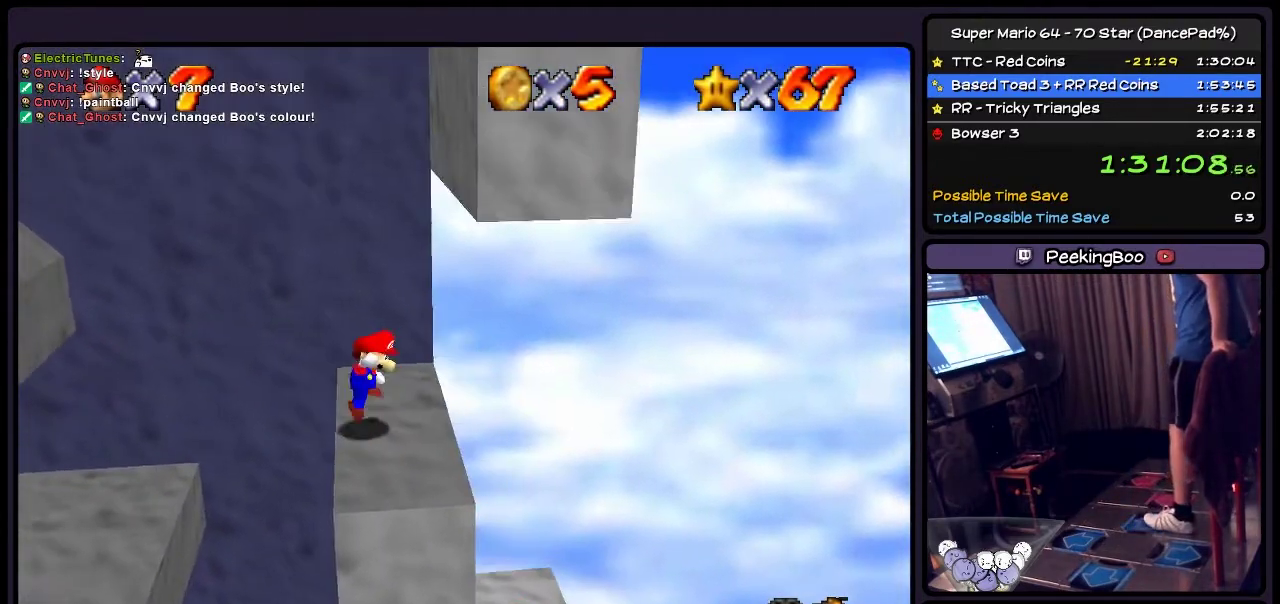
{"buttons": ["DPAD_RIGHT"], "events": [[267, "DPAD_RIGHT", "down"], [434, "A", "up"]]}
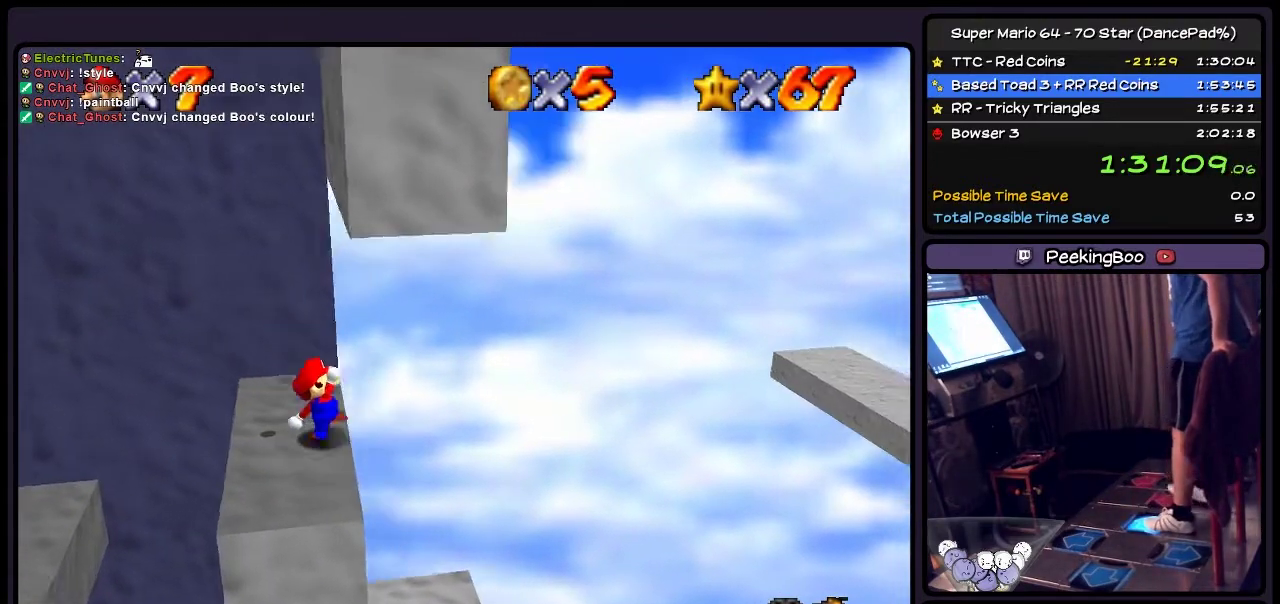
{"buttons": ["DPAD_RIGHT"], "events": [[167, "DPAD_RIGHT", "up"], [467, "DPAD_RIGHT", "down"]]}
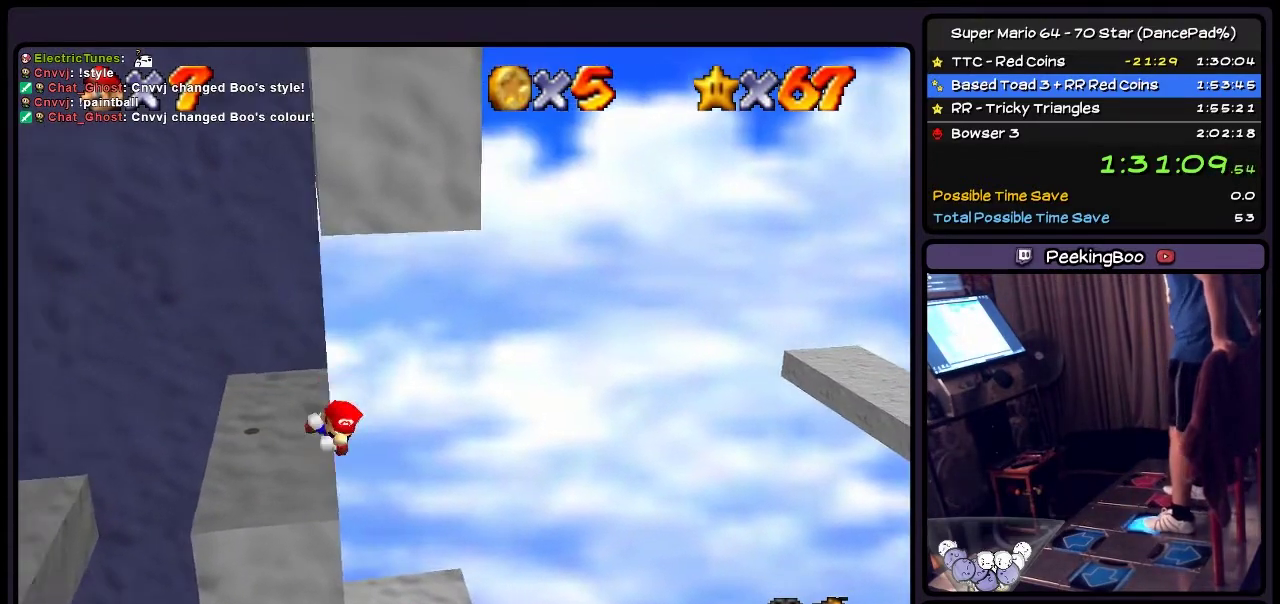
{"buttons": ["Z"], "events": [[300, "DPAD_RIGHT", "up"], [500, "Z", "down"]]}